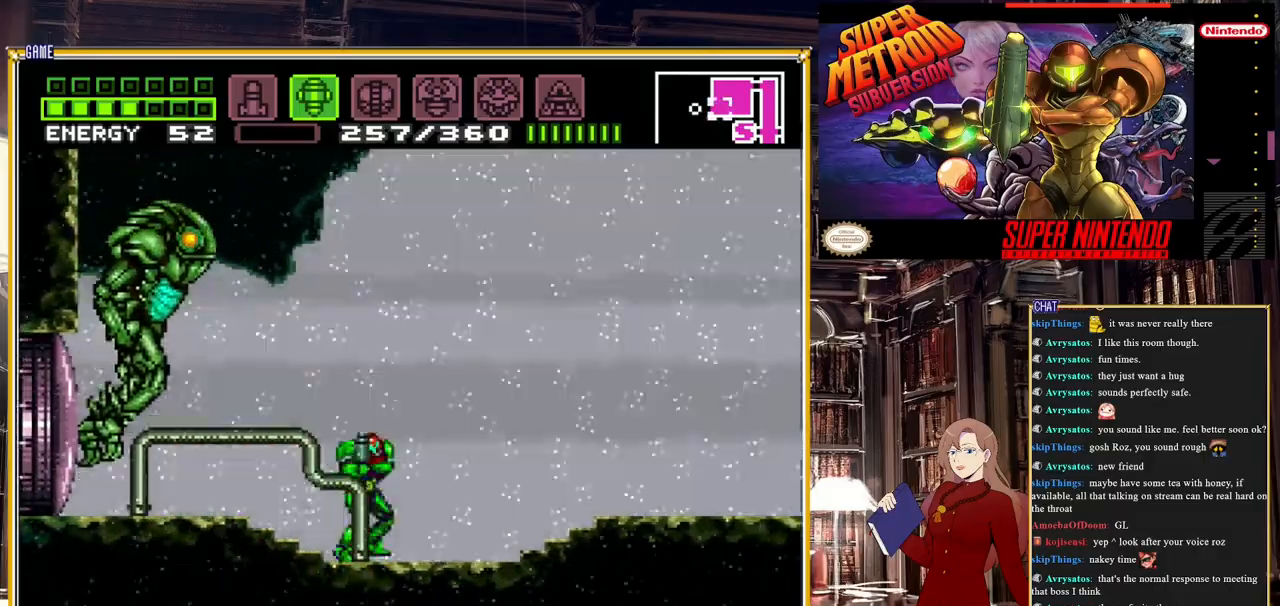
Gameplay with a controller (Nintendo layout); each line is a JSON object with the inputs held at the frame after it. "events" lists button and stick changes between this image and that frame as [ms after this image, input, new state], when the widget could be followed in between. Not read: L3 R3.
{"buttons": ["Y", "R1"], "events": [[83, "DPAD_LEFT", "up"], [83, "Y", "down"], [283, "Y", "up"], [467, "Y", "down"]]}
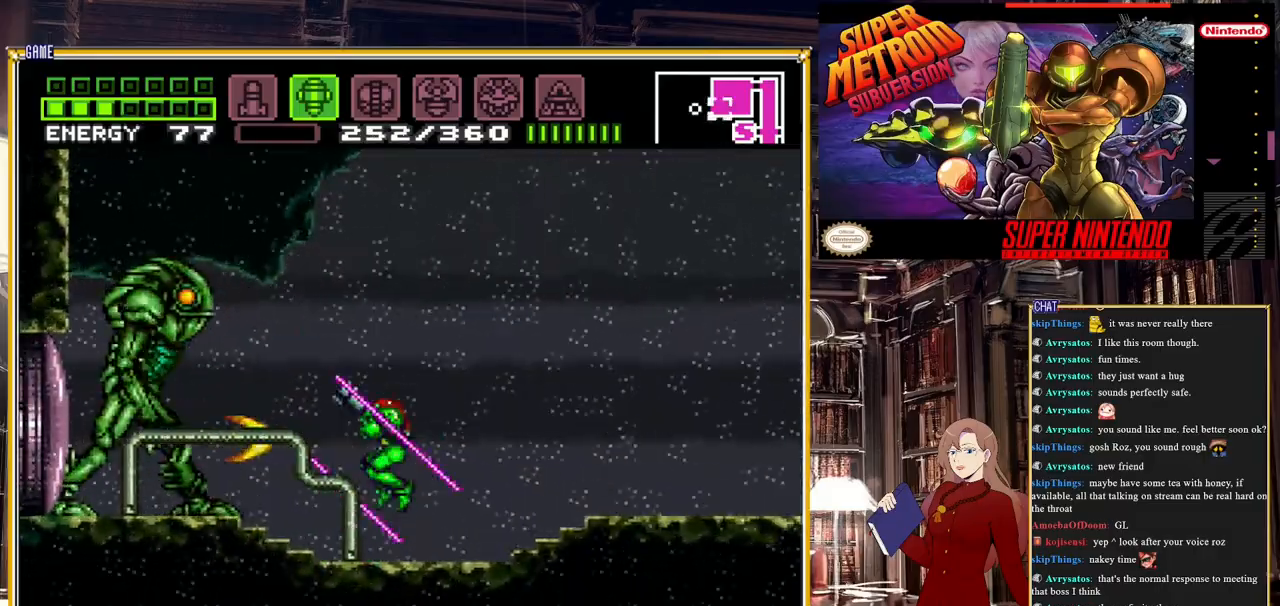
{"buttons": ["Y", "R1"], "events": [[167, "Y", "up"], [367, "Y", "down"]]}
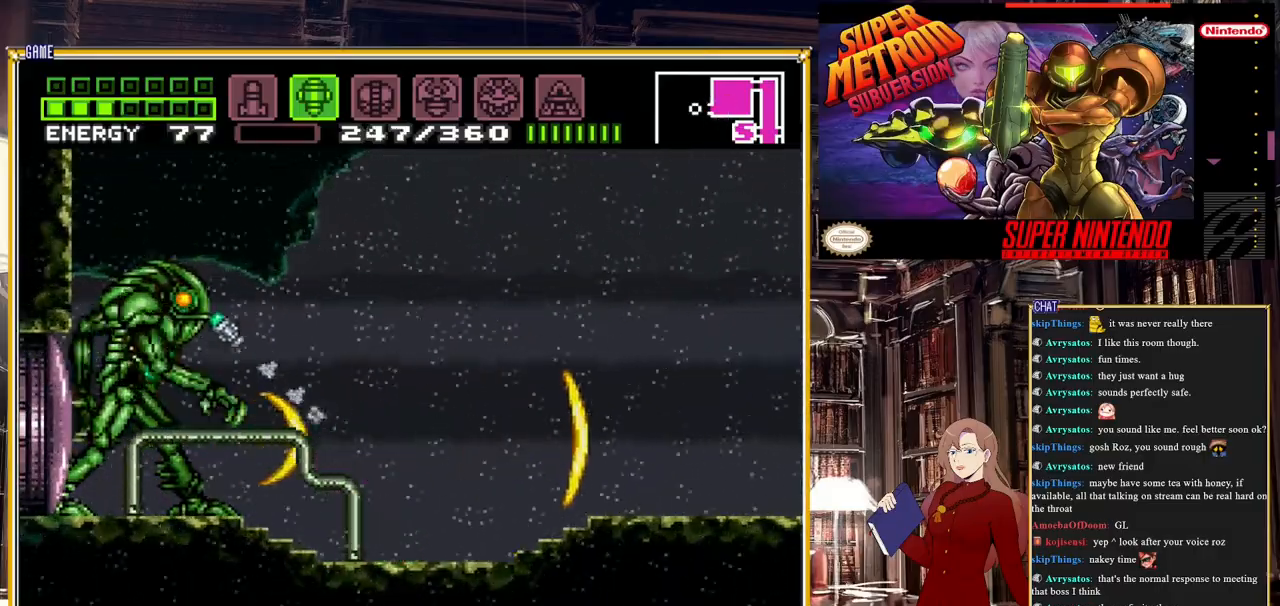
{"buttons": ["R1"], "events": [[83, "Y", "up"], [317, "Y", "down"], [500, "Y", "up"]]}
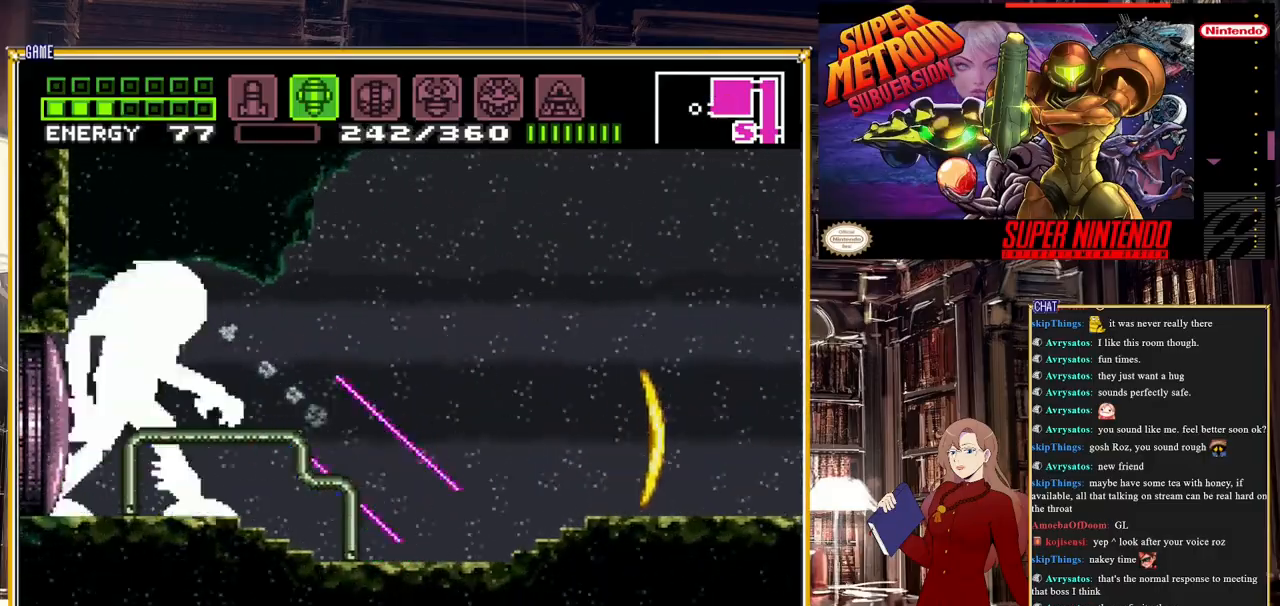
{"buttons": ["R1"], "events": [[183, "Y", "down"], [400, "Y", "up"]]}
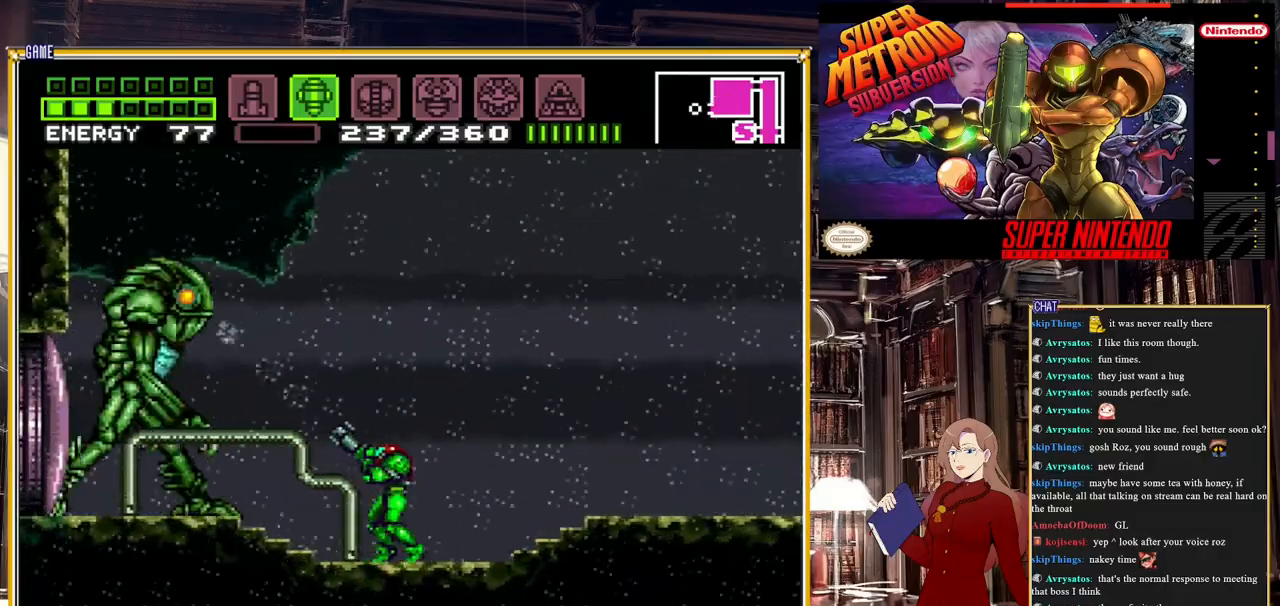
{"buttons": ["Y", "R1"], "events": [[83, "Y", "down"], [283, "Y", "up"], [417, "Y", "down"]]}
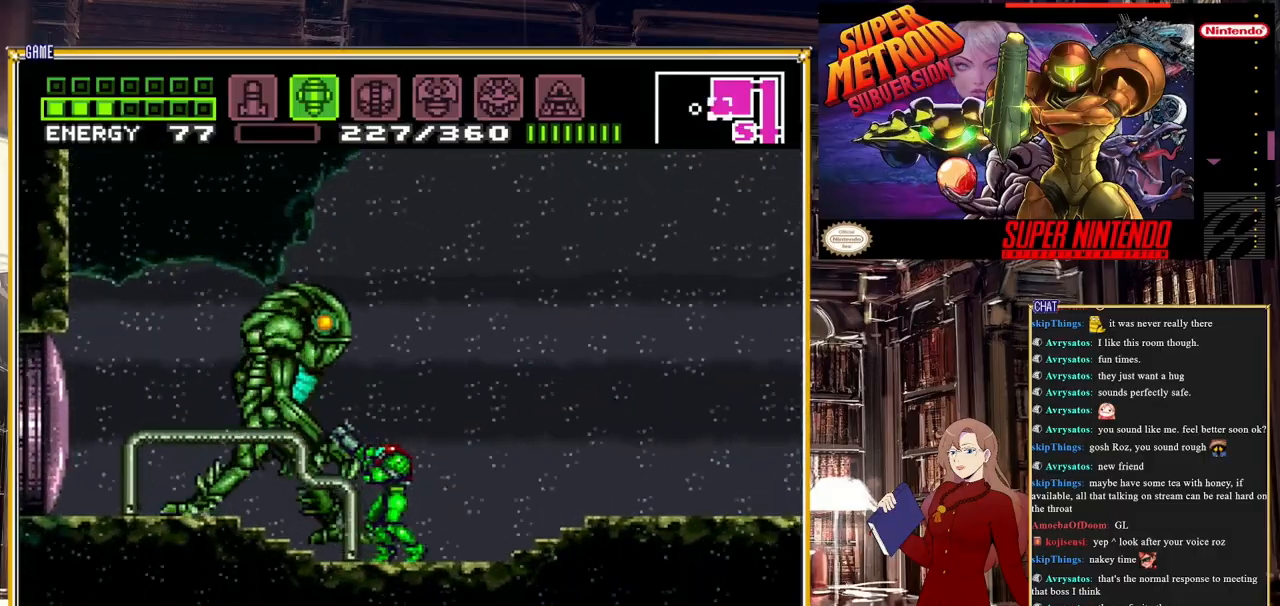
{"buttons": ["R1"], "events": [[117, "Y", "up"], [267, "Y", "down"], [483, "Y", "up"]]}
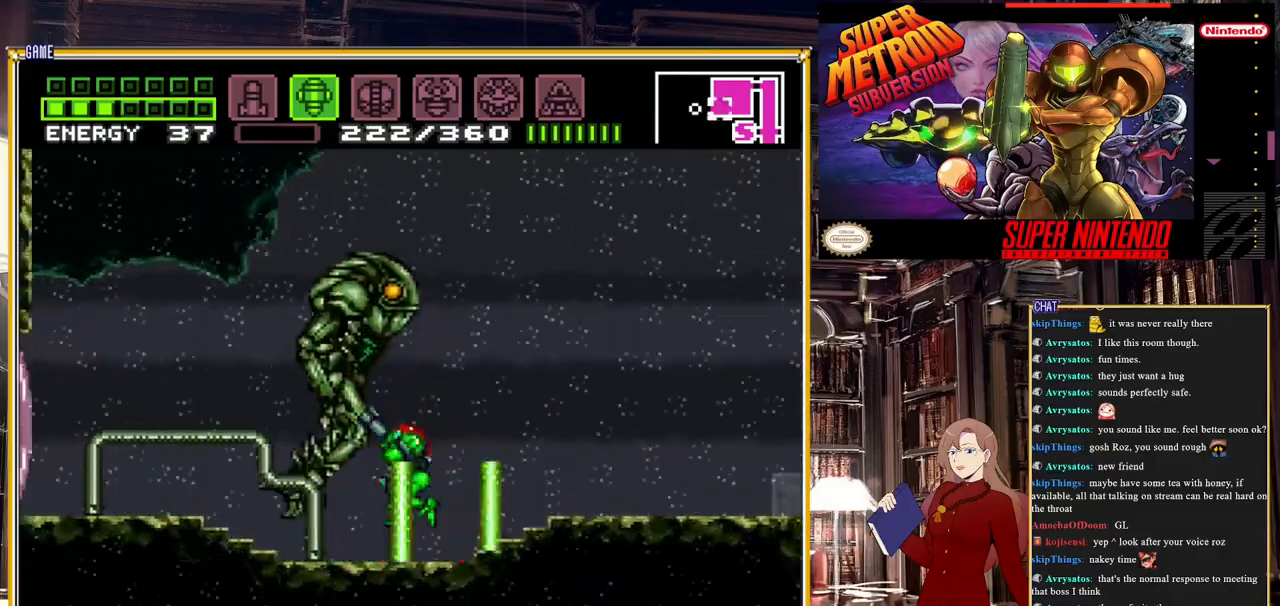
{"buttons": ["R1", "DPAD_LEFT"], "events": [[217, "Y", "down"], [283, "DPAD_LEFT", "down"], [417, "Y", "up"]]}
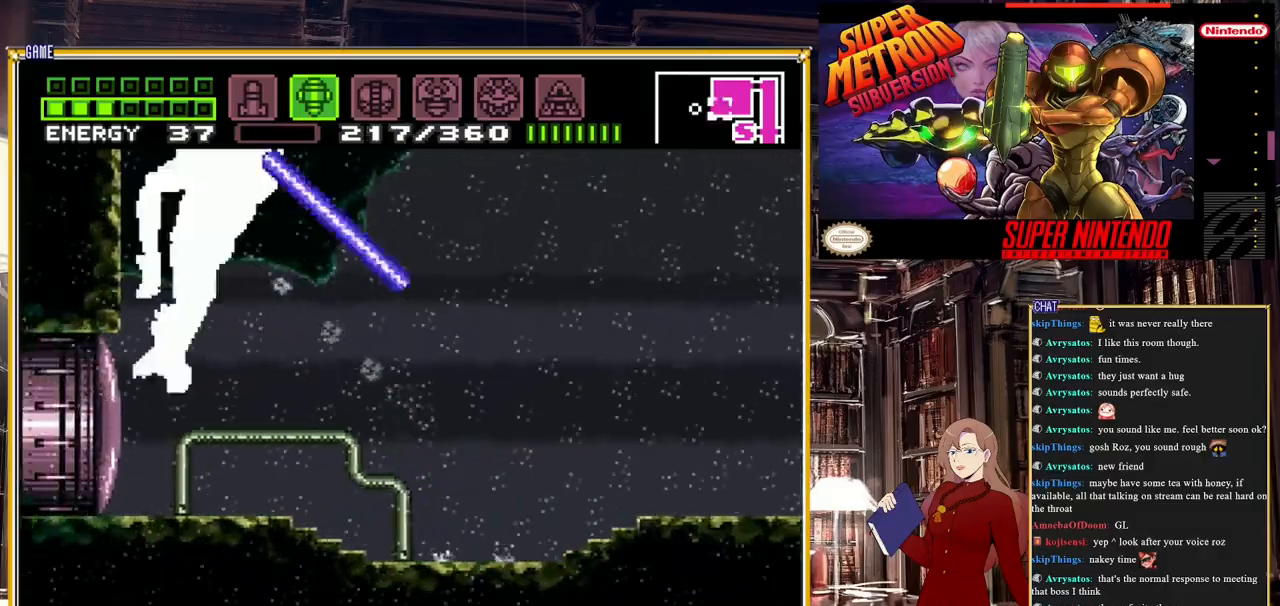
{"buttons": ["Y", "R1"], "events": [[133, "Y", "down"], [350, "Y", "up"], [433, "DPAD_LEFT", "up"], [433, "Y", "down"]]}
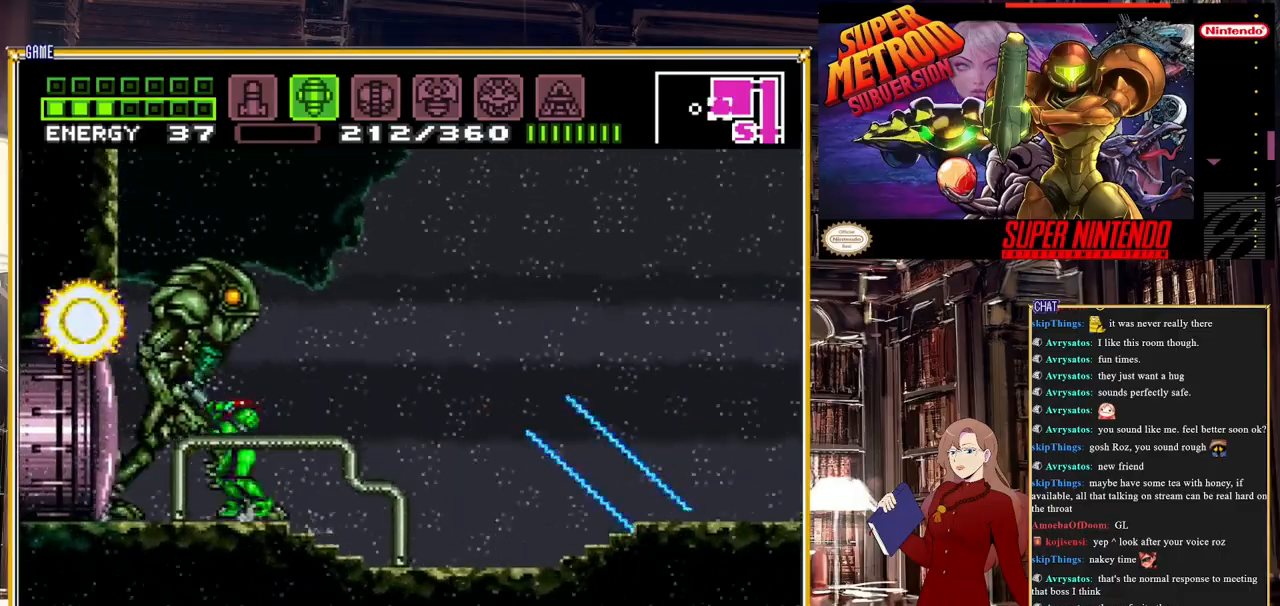
{"buttons": ["Y", "R1"], "events": [[117, "Y", "up"], [400, "Y", "down"]]}
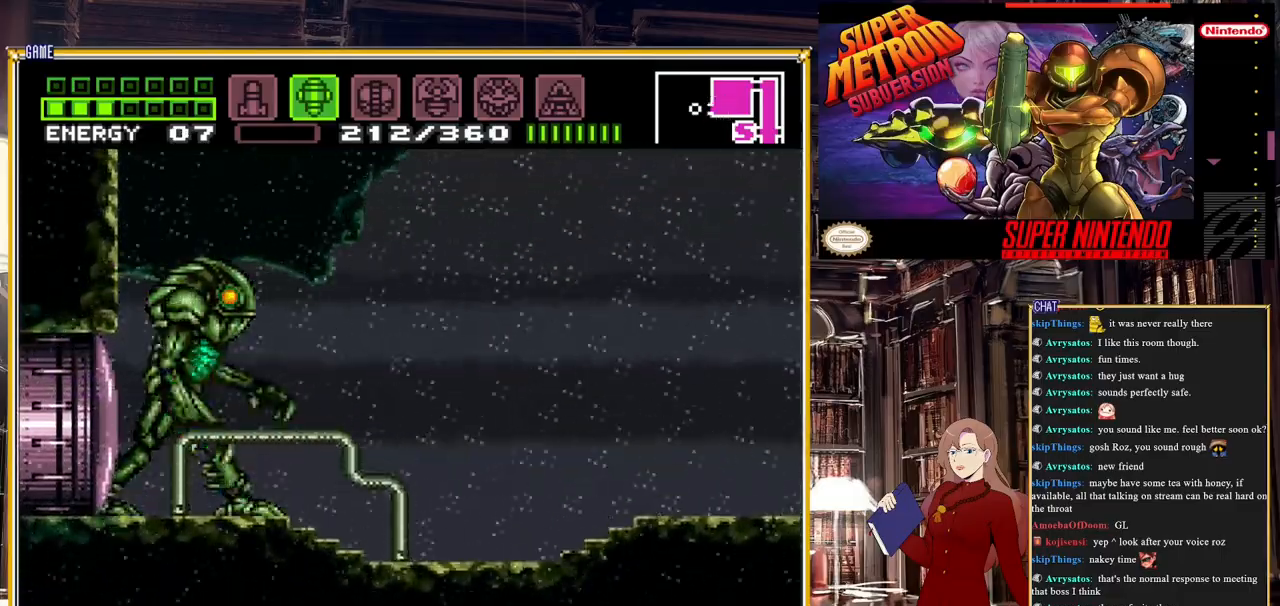
{"buttons": ["L1", "R1"], "events": [[17, "Y", "up"], [117, "L1", "down"], [300, "Y", "down"], [483, "Y", "up"]]}
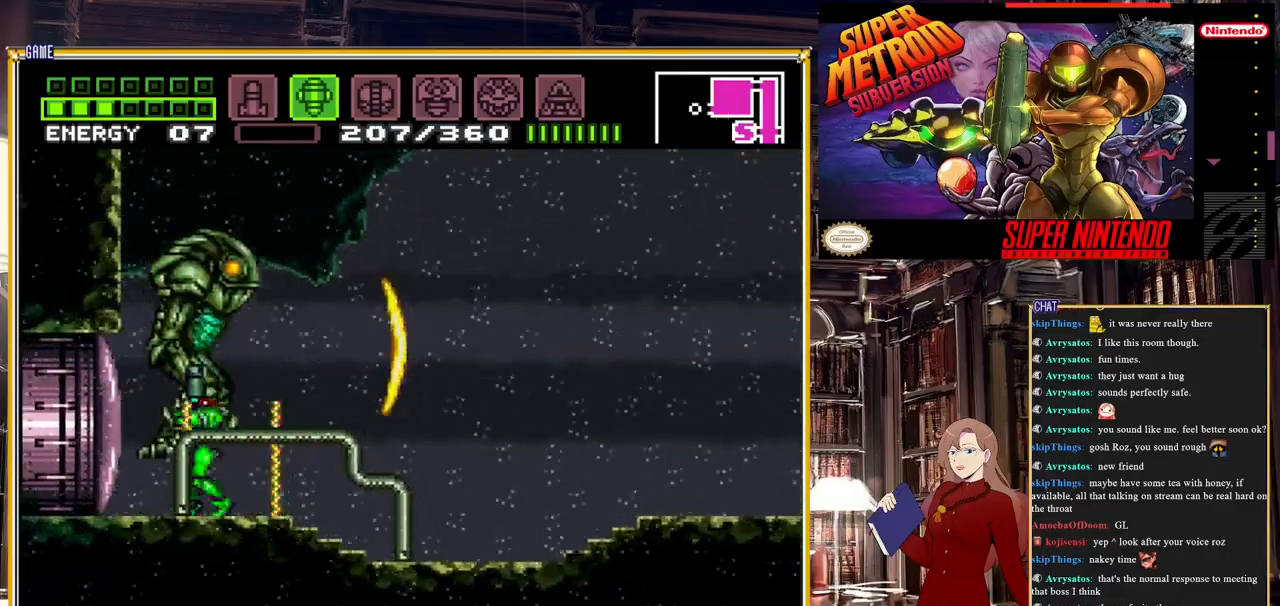
{"buttons": ["Y", "L1", "R1"], "events": [[150, "Y", "down"], [333, "Y", "up"], [500, "Y", "down"]]}
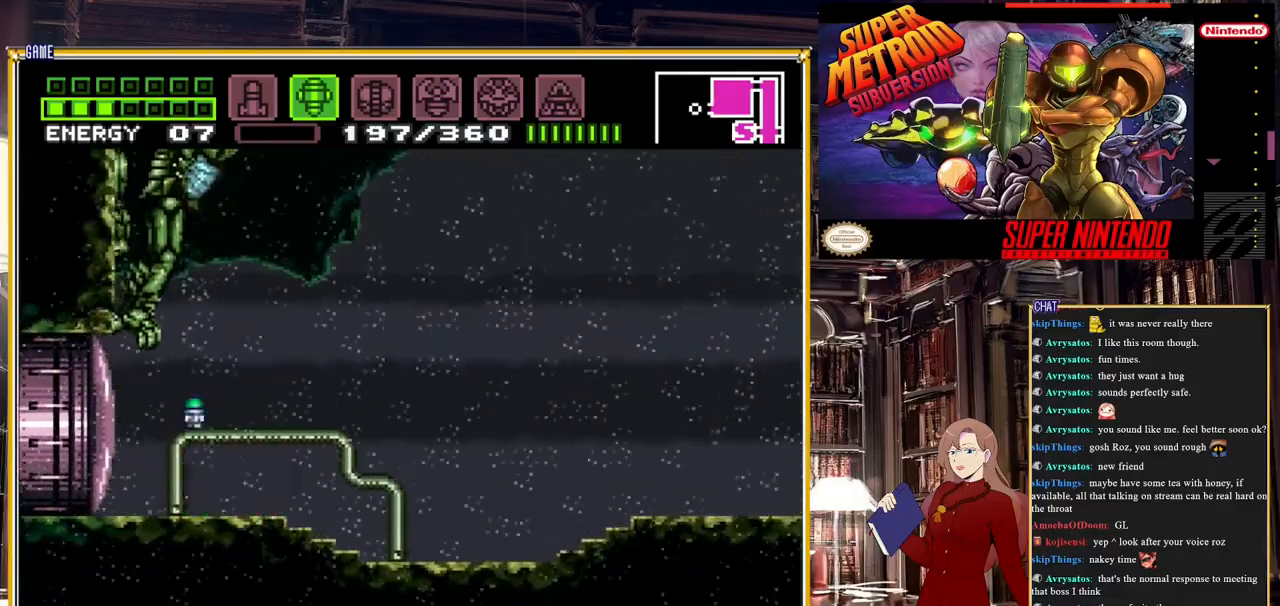
{"buttons": ["Y", "L1", "R1"], "events": [[183, "Y", "up"], [417, "Y", "down"]]}
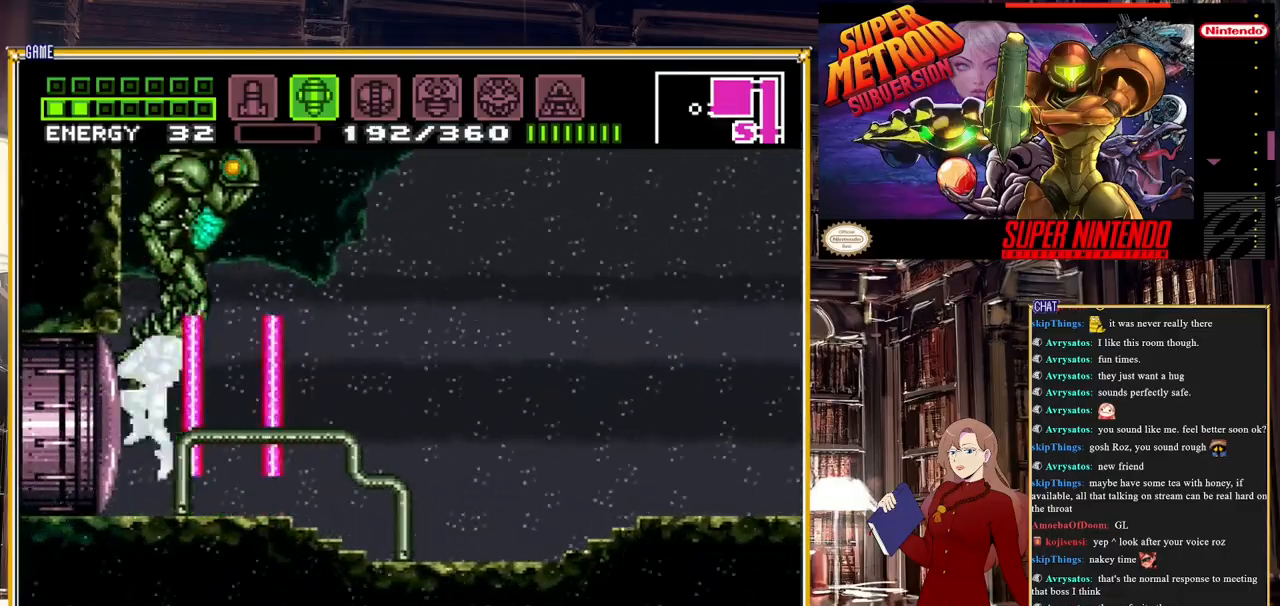
{"buttons": ["L1", "R1"], "events": [[100, "Y", "up"], [300, "Y", "down"], [500, "Y", "up"]]}
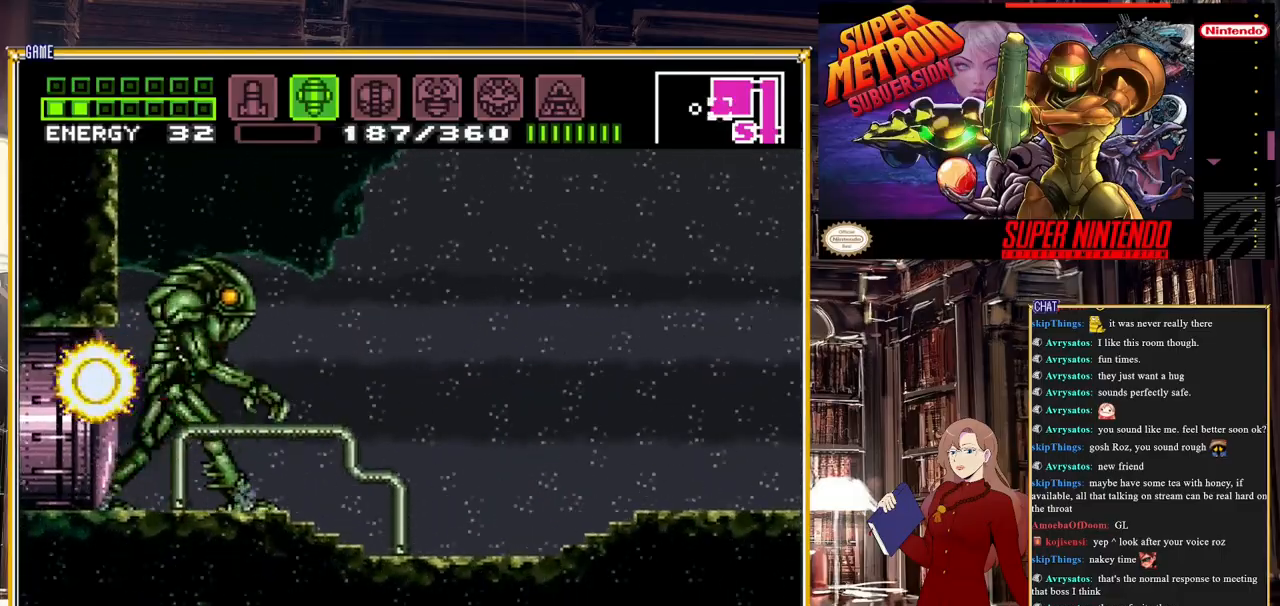
{"buttons": ["L1", "R1", "DPAD_RIGHT"], "events": [[283, "Y", "down"], [417, "DPAD_RIGHT", "down"], [467, "Y", "up"]]}
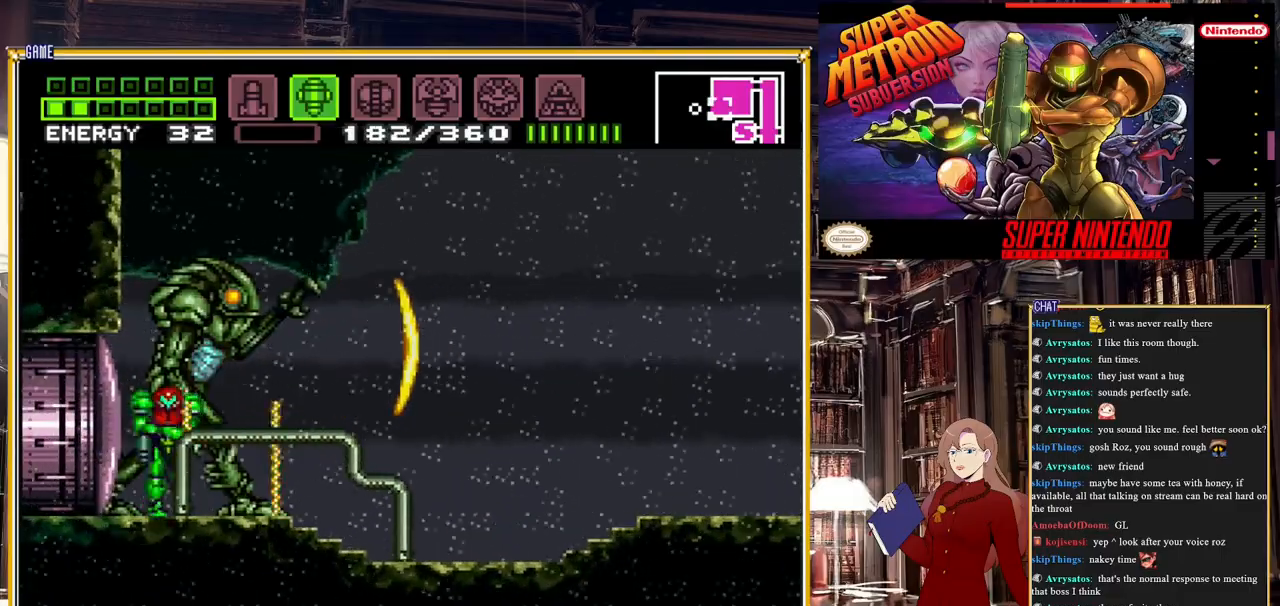
{"buttons": ["Y", "L1", "R1"], "events": [[50, "DPAD_RIGHT", "up"], [150, "Y", "down"], [317, "Y", "up"], [500, "Y", "down"]]}
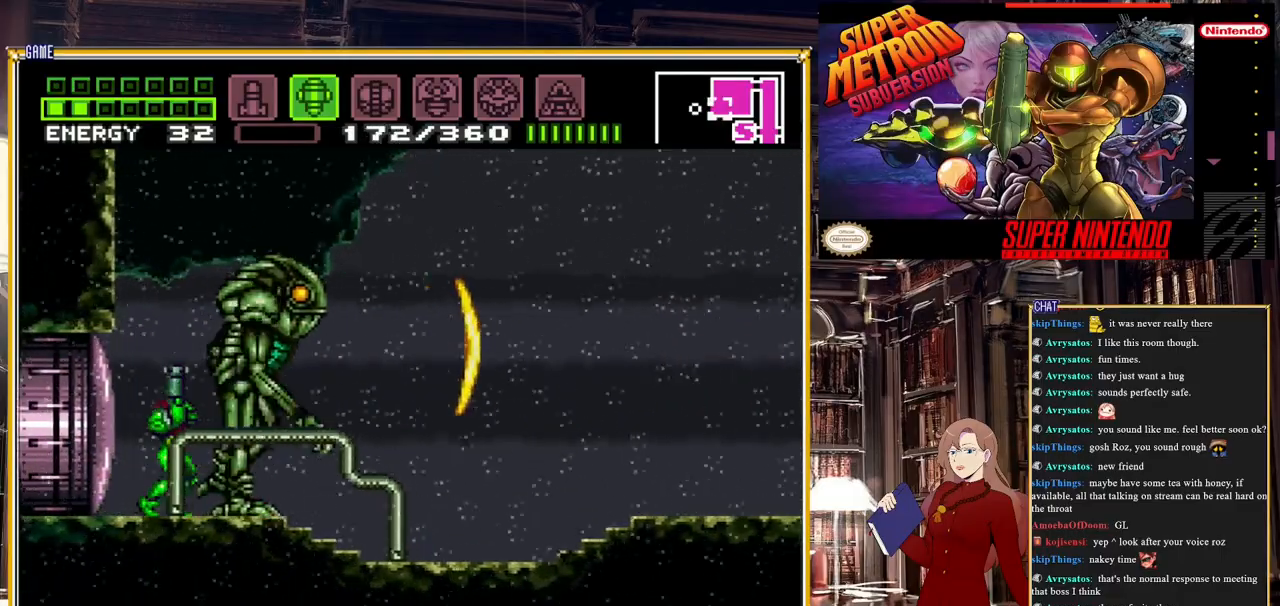
{"buttons": ["L1", "R1"], "events": [[183, "Y", "up"]]}
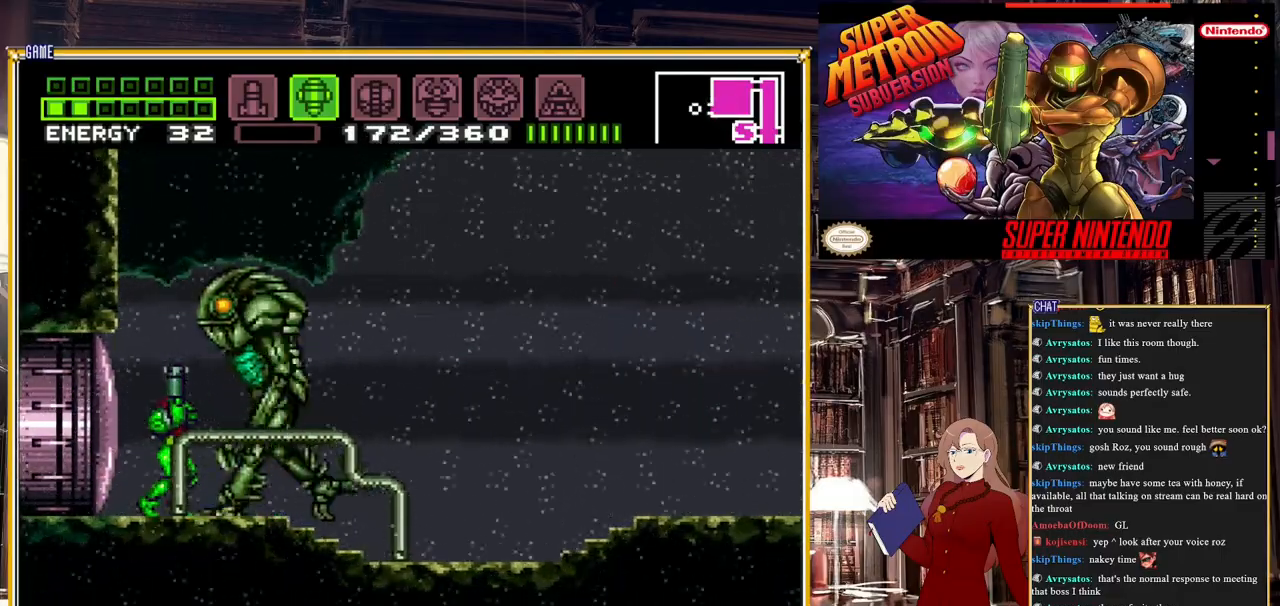
{"buttons": ["Y", "L1", "R1"], "events": [[100, "Y", "down"], [283, "Y", "up"], [467, "Y", "down"]]}
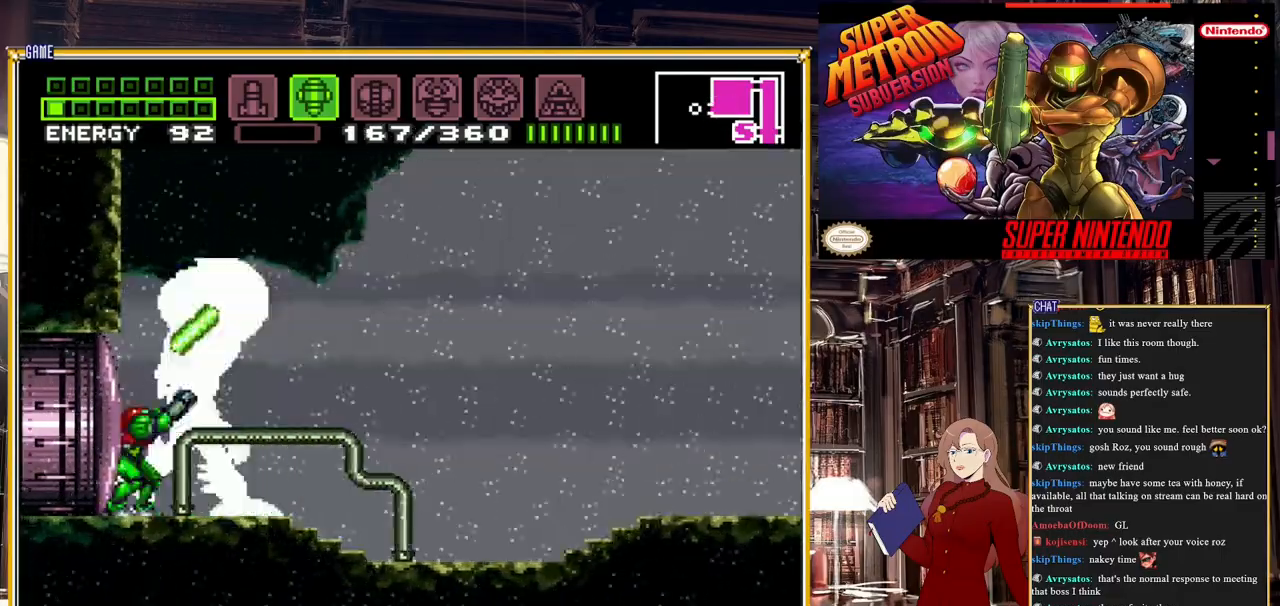
{"buttons": ["Y", "R1"], "events": [[150, "Y", "up"], [400, "Y", "down"], [433, "L1", "up"]]}
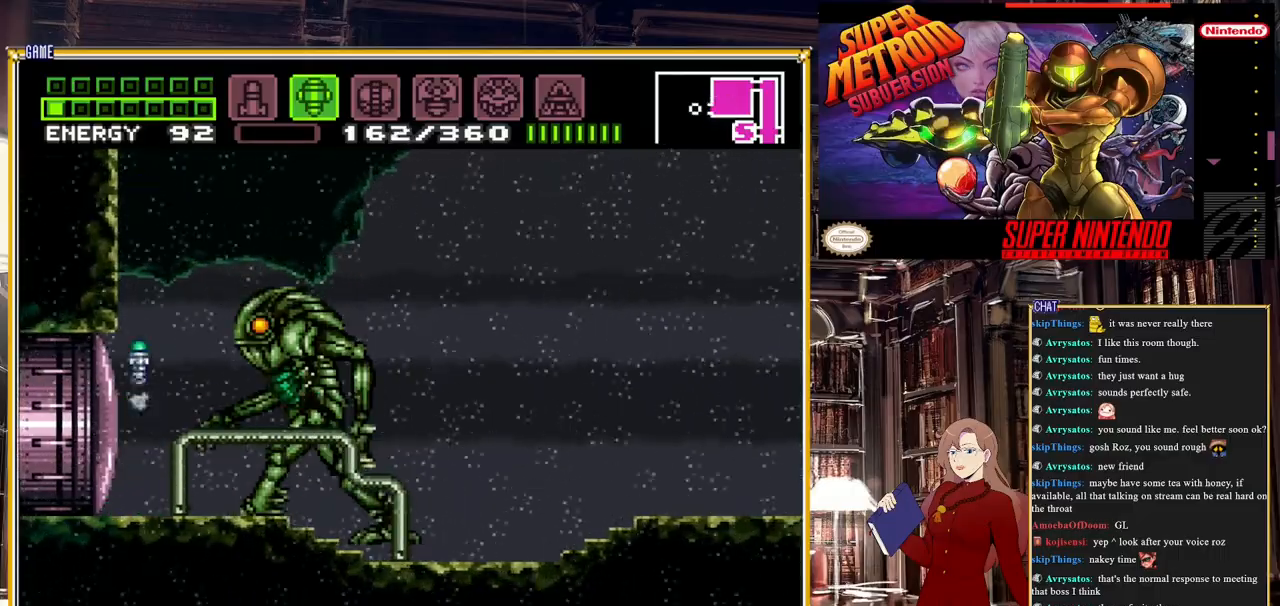
{"buttons": ["R1"], "events": [[67, "Y", "up"], [300, "Y", "down"], [483, "Y", "up"]]}
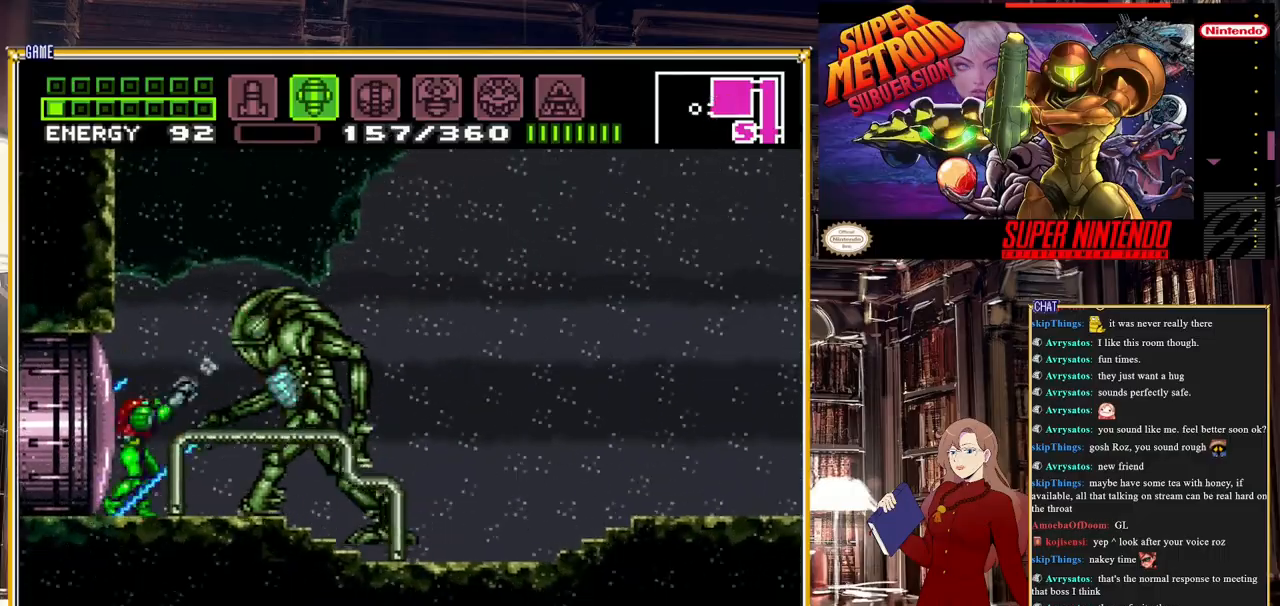
{"buttons": ["R1"], "events": [[167, "Y", "down"], [367, "Y", "up"]]}
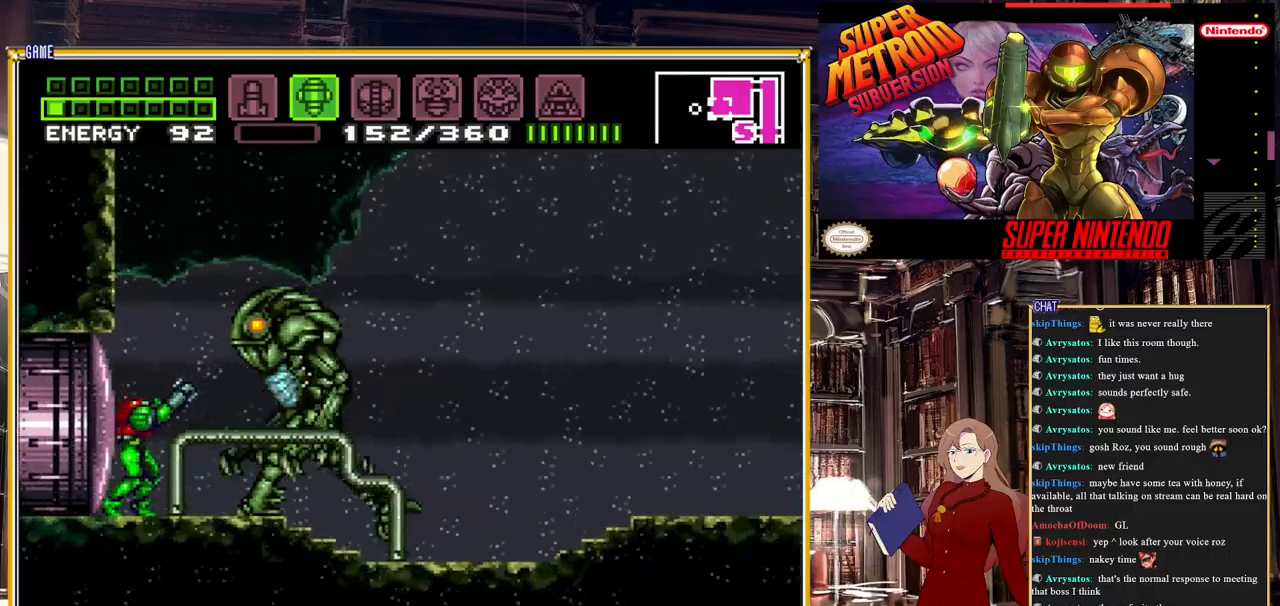
{"buttons": ["Y", "R1"], "events": [[33, "Y", "down"], [217, "Y", "up"], [400, "Y", "down"]]}
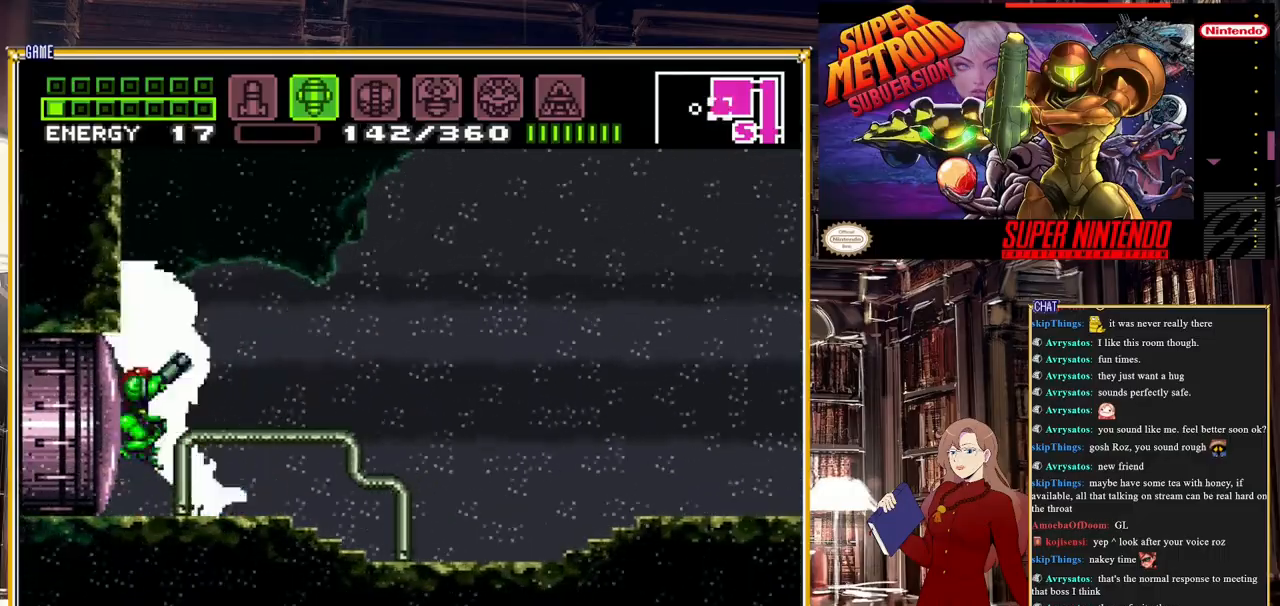
{"buttons": ["R1"], "events": [[100, "Y", "up"], [267, "Y", "down"], [467, "Y", "up"]]}
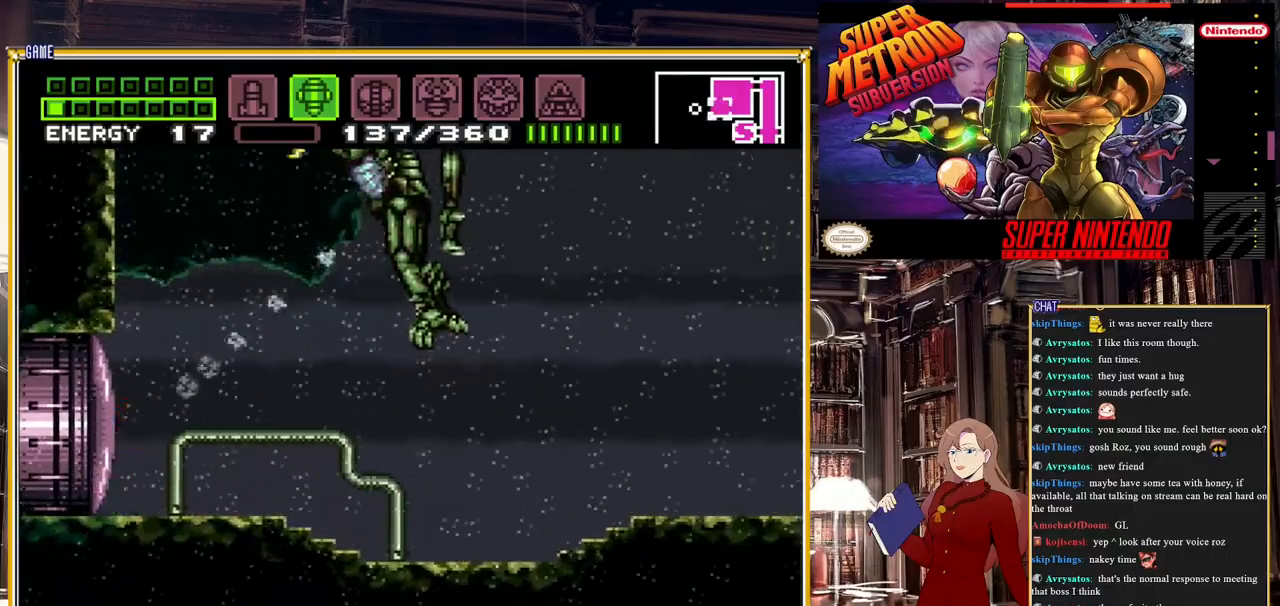
{"buttons": ["Y", "R1", "DPAD_RIGHT"], "events": [[33, "DPAD_RIGHT", "down"], [183, "Y", "down"], [283, "DPAD_RIGHT", "up"], [350, "Y", "up"], [383, "DPAD_RIGHT", "down"], [467, "Y", "down"]]}
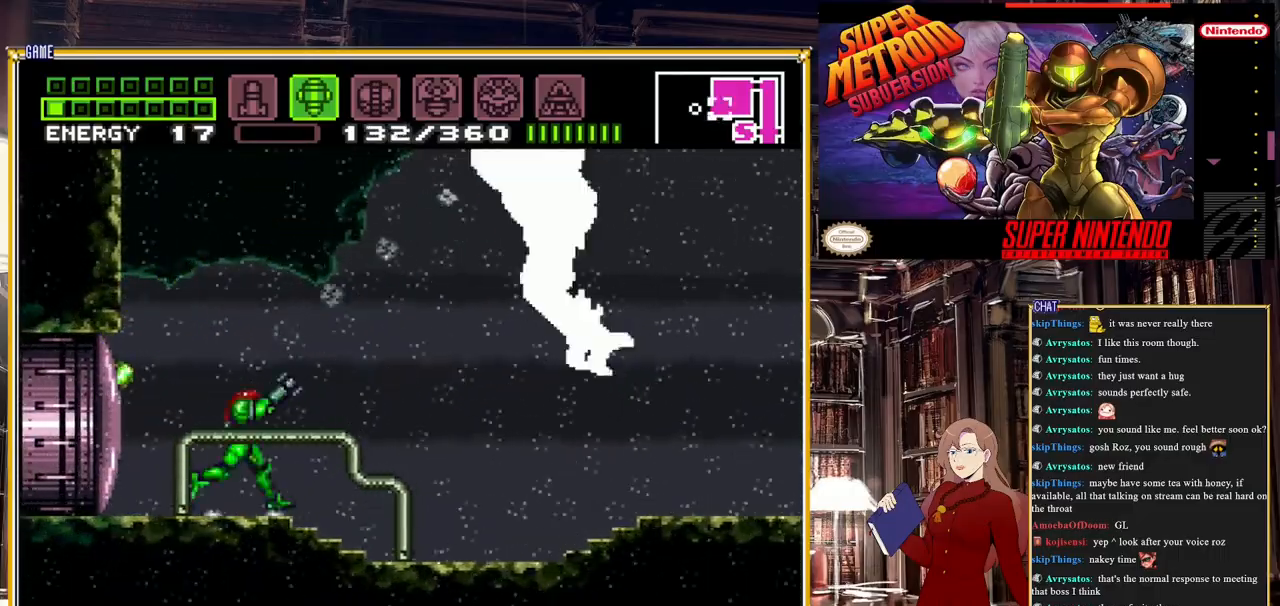
{"buttons": ["A", "B", "DPAD_RIGHT"], "events": [[67, "Y", "up"], [167, "R1", "up"], [250, "B", "down"], [417, "A", "down"]]}
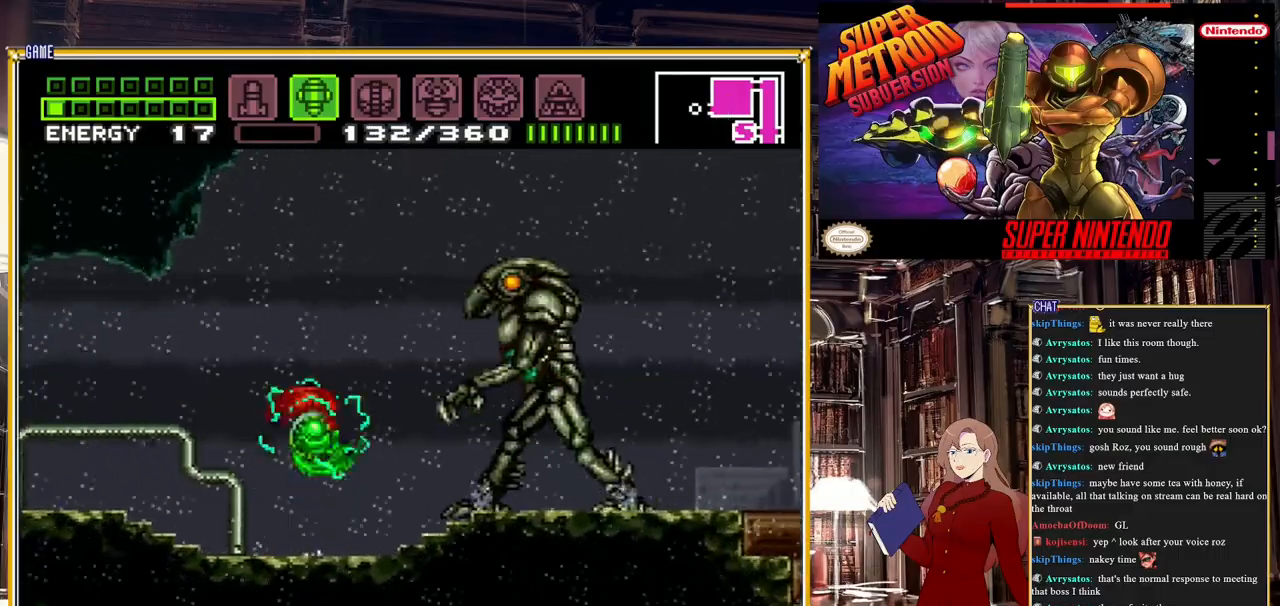
{"buttons": ["B", "DPAD_RIGHT"], "events": [[483, "A", "up"]]}
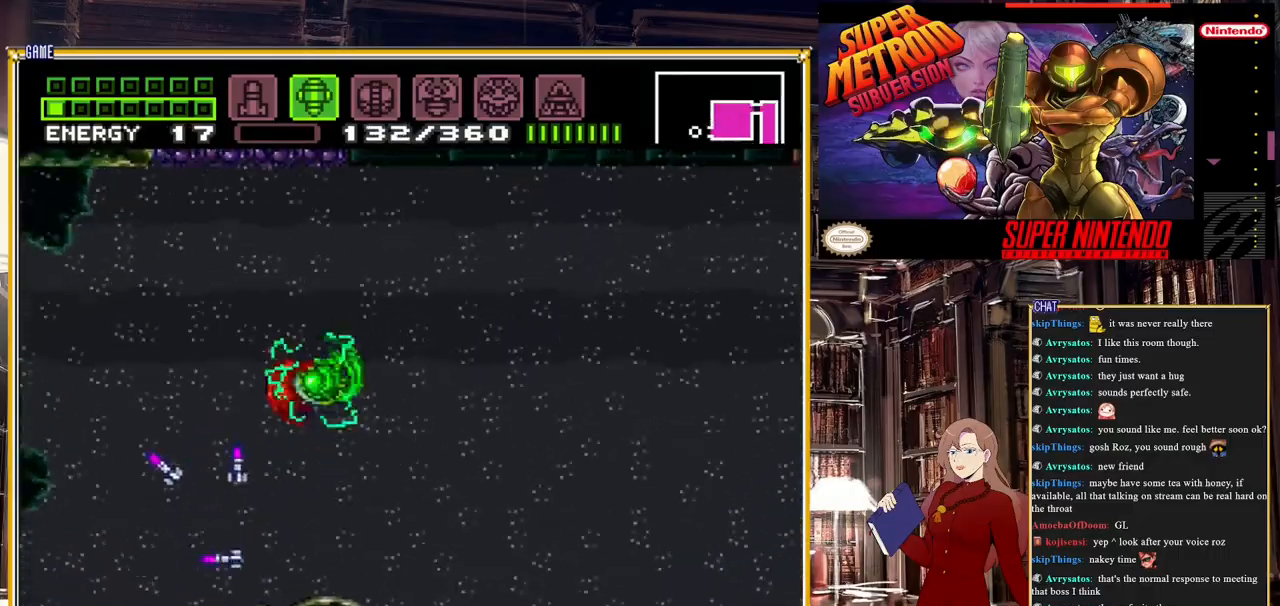
{"buttons": [], "events": [[83, "B", "up"], [417, "DPAD_RIGHT", "up"]]}
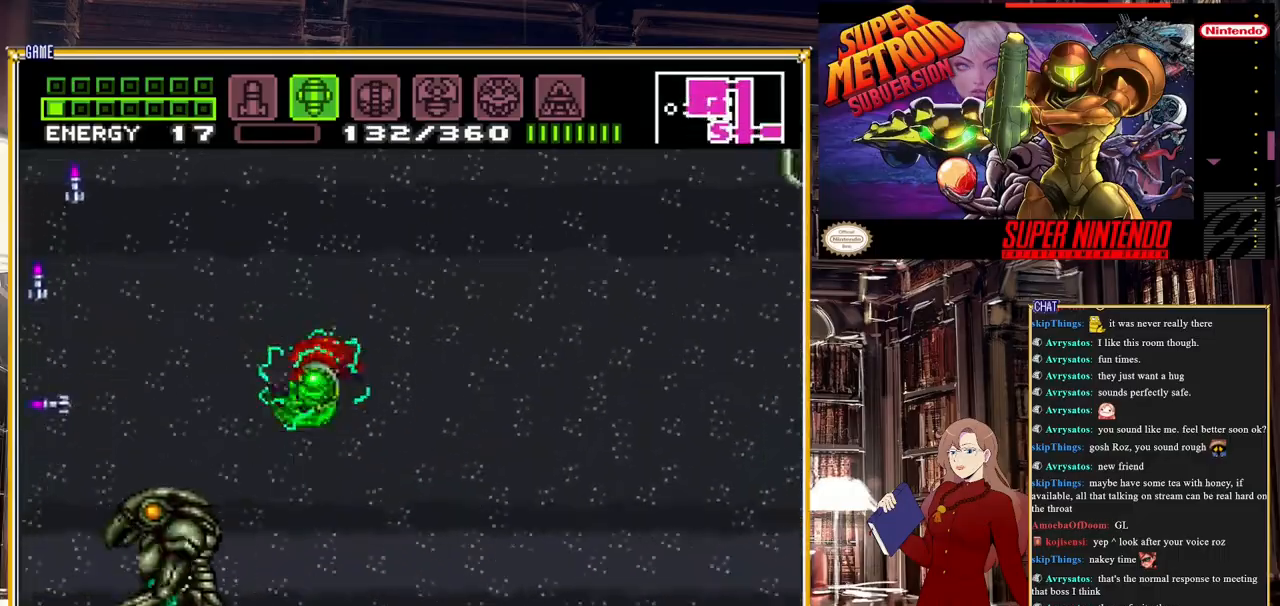
{"buttons": ["B", "DPAD_RIGHT"], "events": [[17, "DPAD_LEFT", "down"], [17, "L1", "down"], [117, "DPAD_LEFT", "up"], [200, "Y", "down"], [300, "DPAD_RIGHT", "down"], [300, "Y", "up"], [333, "L1", "up"], [433, "B", "down"]]}
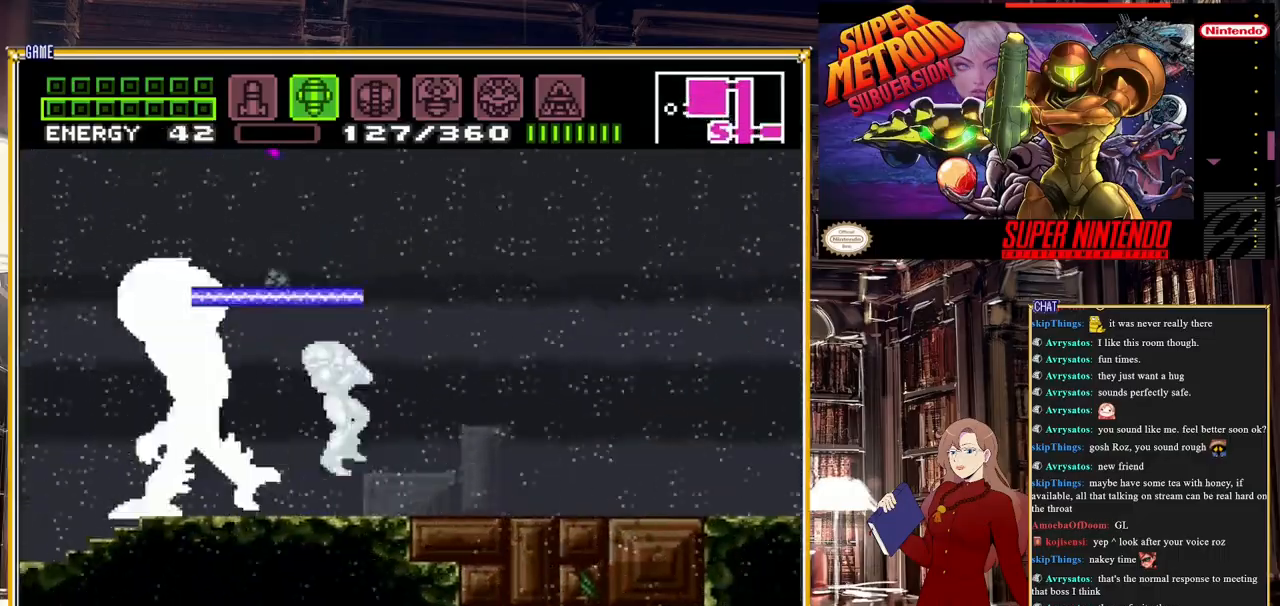
{"buttons": ["B", "DPAD_RIGHT"], "events": []}
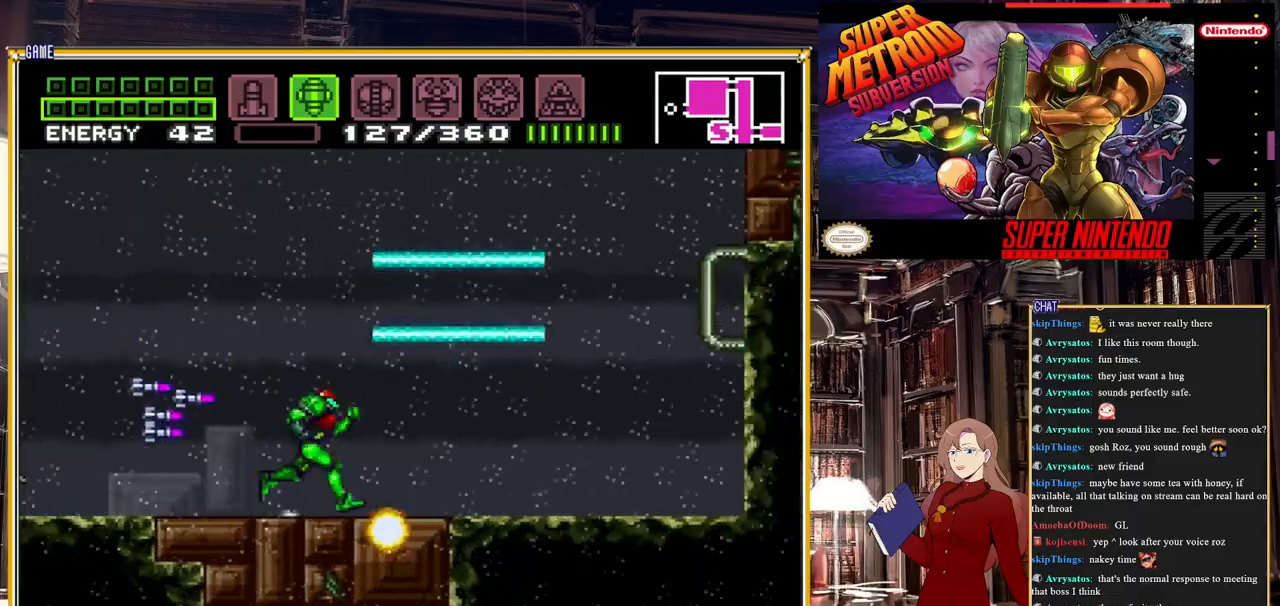
{"buttons": ["B", "DPAD_LEFT"], "events": [[217, "DPAD_RIGHT", "up"], [300, "DPAD_LEFT", "down"]]}
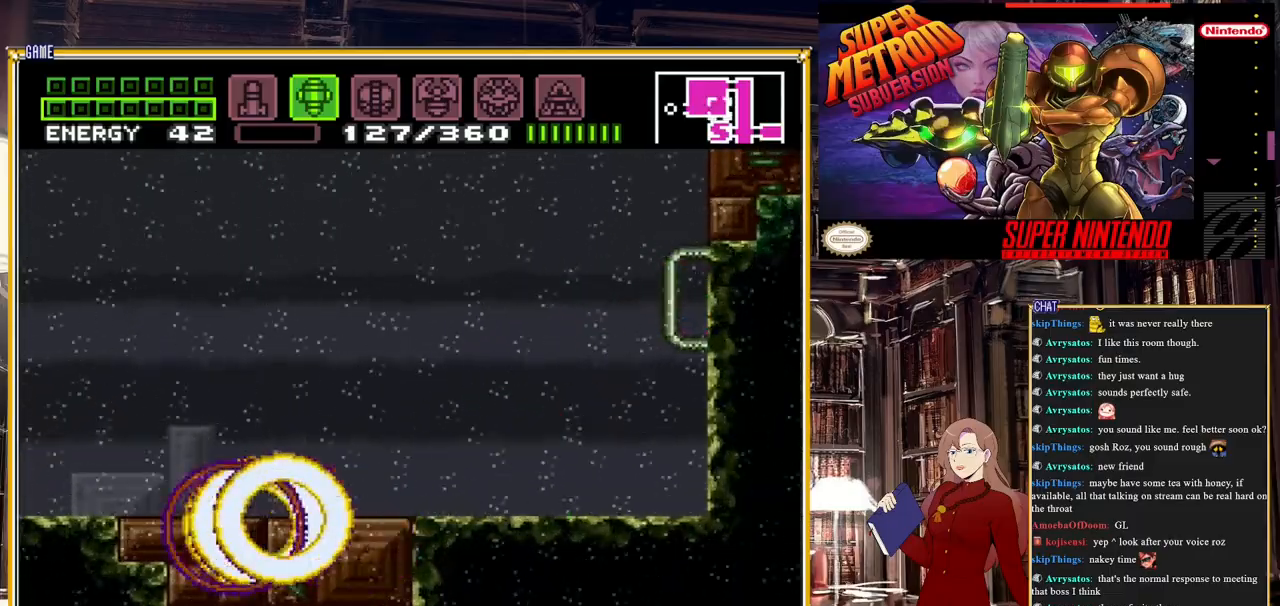
{"buttons": ["B", "Y"], "events": [[67, "Y", "down"], [217, "Y", "up"], [333, "DPAD_LEFT", "up"], [450, "Y", "down"]]}